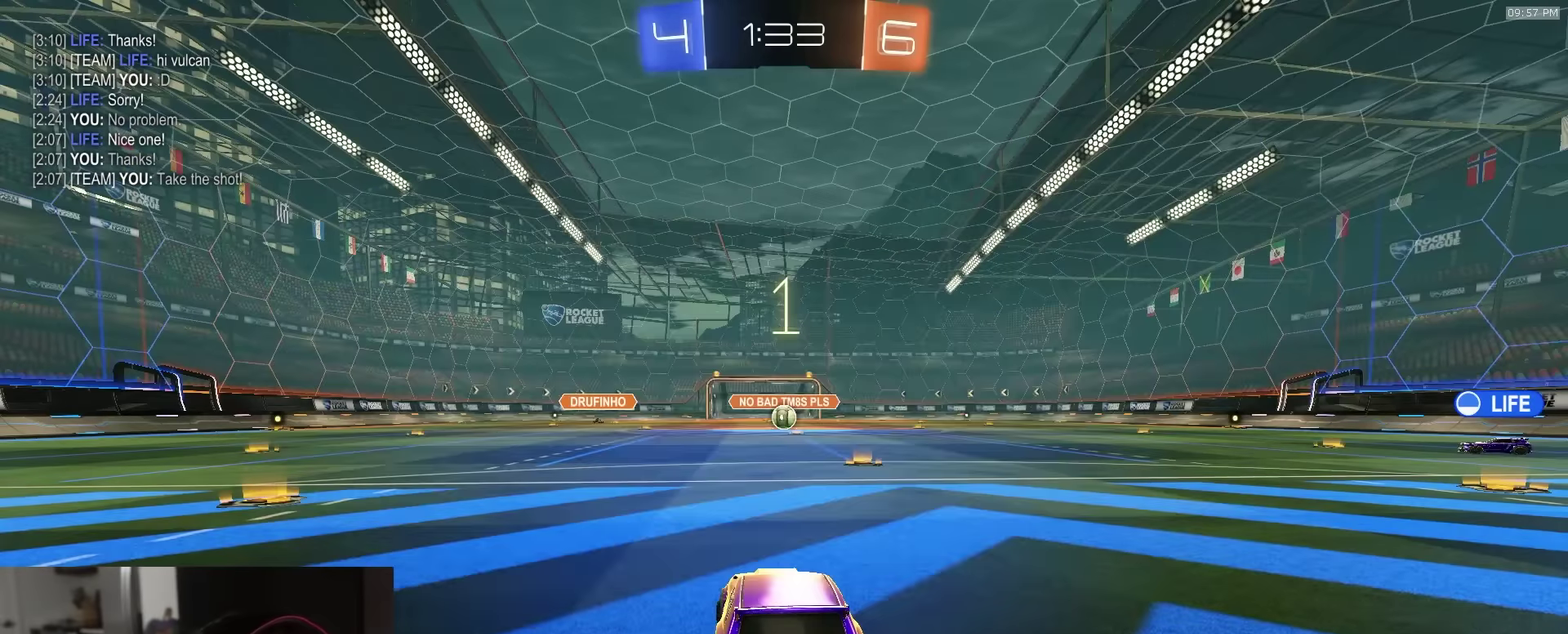
Gameplay with a controller (PlayStation layout); each line is a JSON object with the inputs held at the frame after it (dt_ms = milliseconds from this image to that frame). "events" lists button and stick changes between this image and that frame as [ms after this image, input, new state], when the widget could be followed in between.
{"dt_ms": 400, "buttons": ["R2"], "left_stick": "center", "right_stick": "center", "events": [[50, "left_stick", "up-right"], [183, "left_stick", "center"]]}
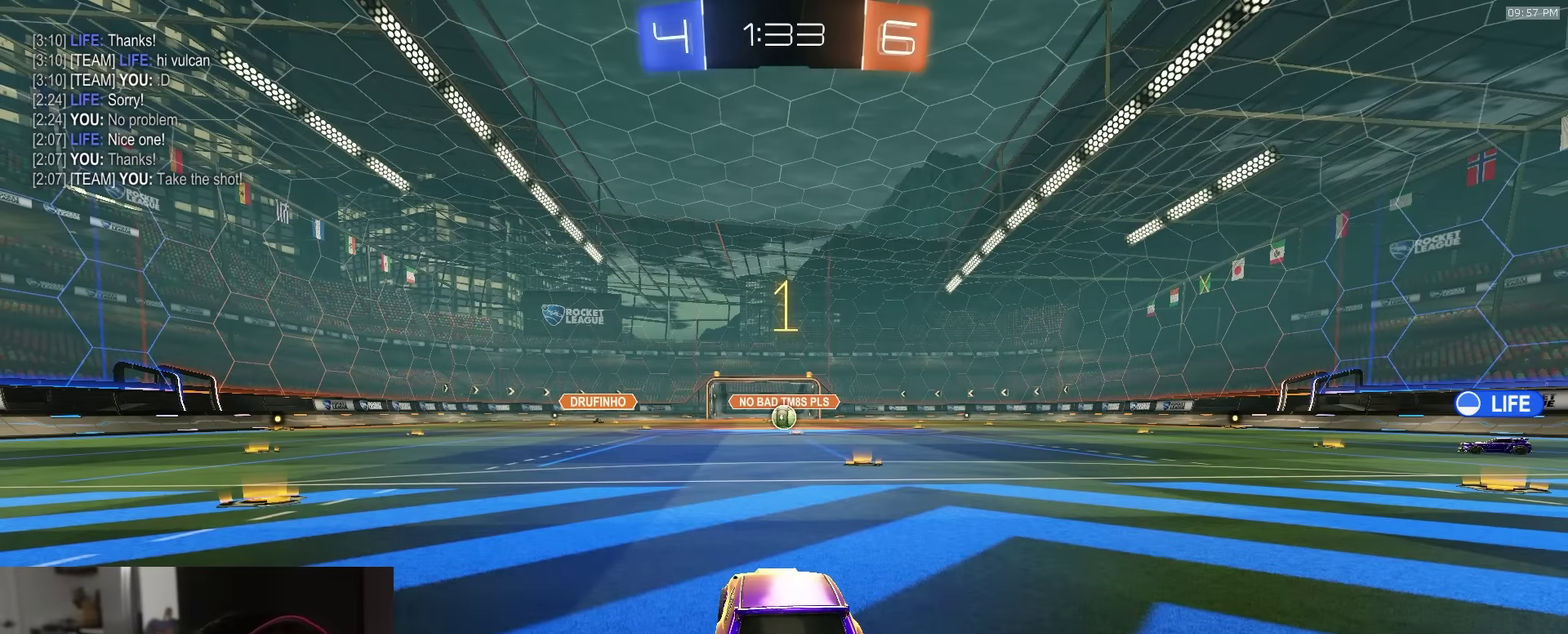
{"dt_ms": 500, "buttons": ["R2"], "left_stick": "up-right", "right_stick": "center", "events": [[333, "left_stick", "up-right"]]}
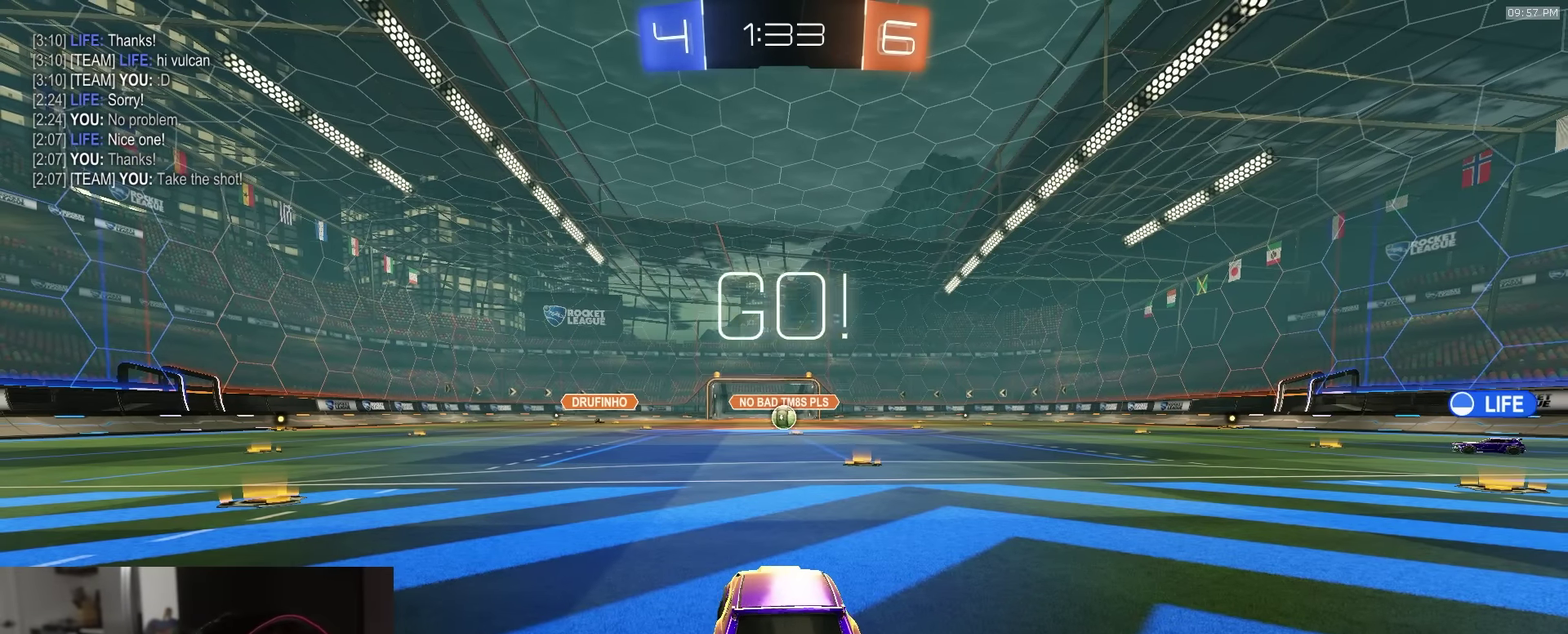
{"dt_ms": 500, "buttons": ["CROSS", "R1", "R2"], "left_stick": "up", "right_stick": "center", "events": [[33, "left_stick", "center"], [283, "R1", "down"], [366, "CROSS", "down"], [416, "left_stick", "up"], [450, "CROSS", "up"], [500, "CROSS", "down"]]}
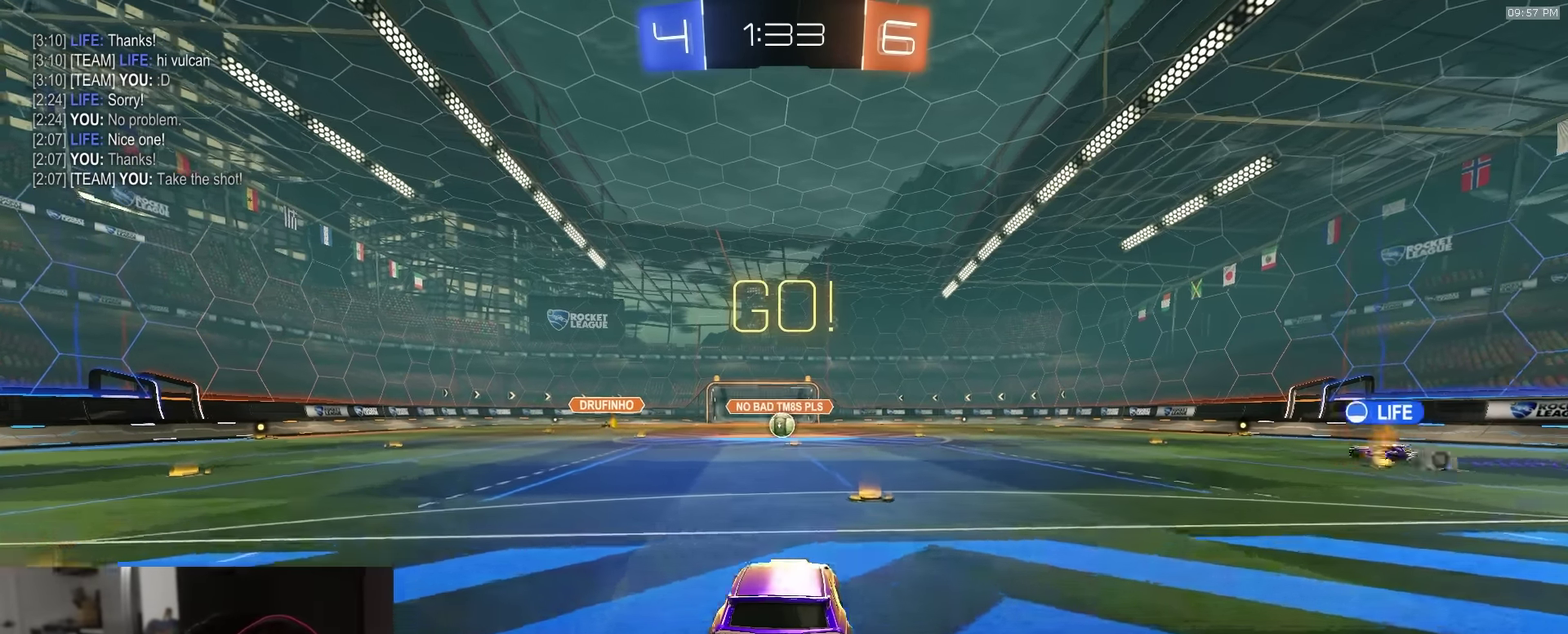
{"dt_ms": 500, "buttons": ["R2"], "left_stick": "up", "right_stick": "center", "events": [[83, "CROSS", "up"], [100, "R1", "up"]]}
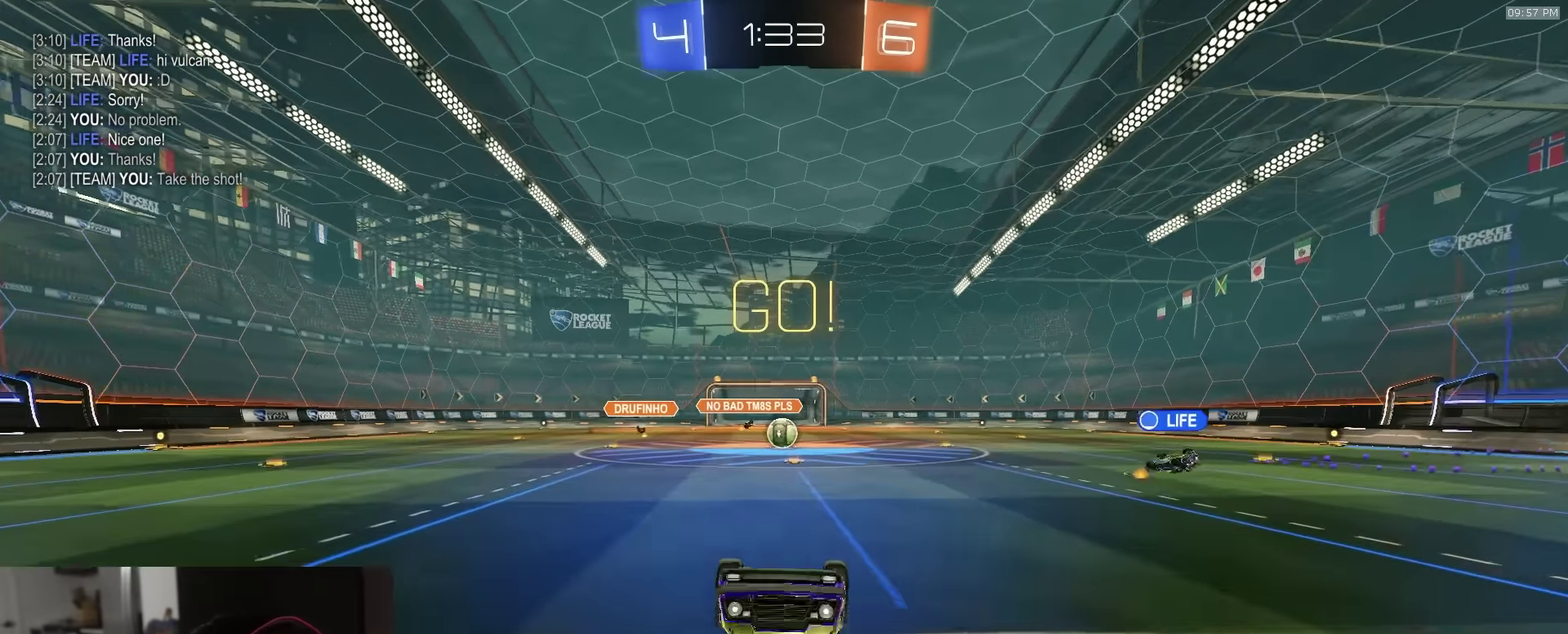
{"dt_ms": 400, "buttons": ["R2"], "left_stick": "center", "right_stick": "center"}
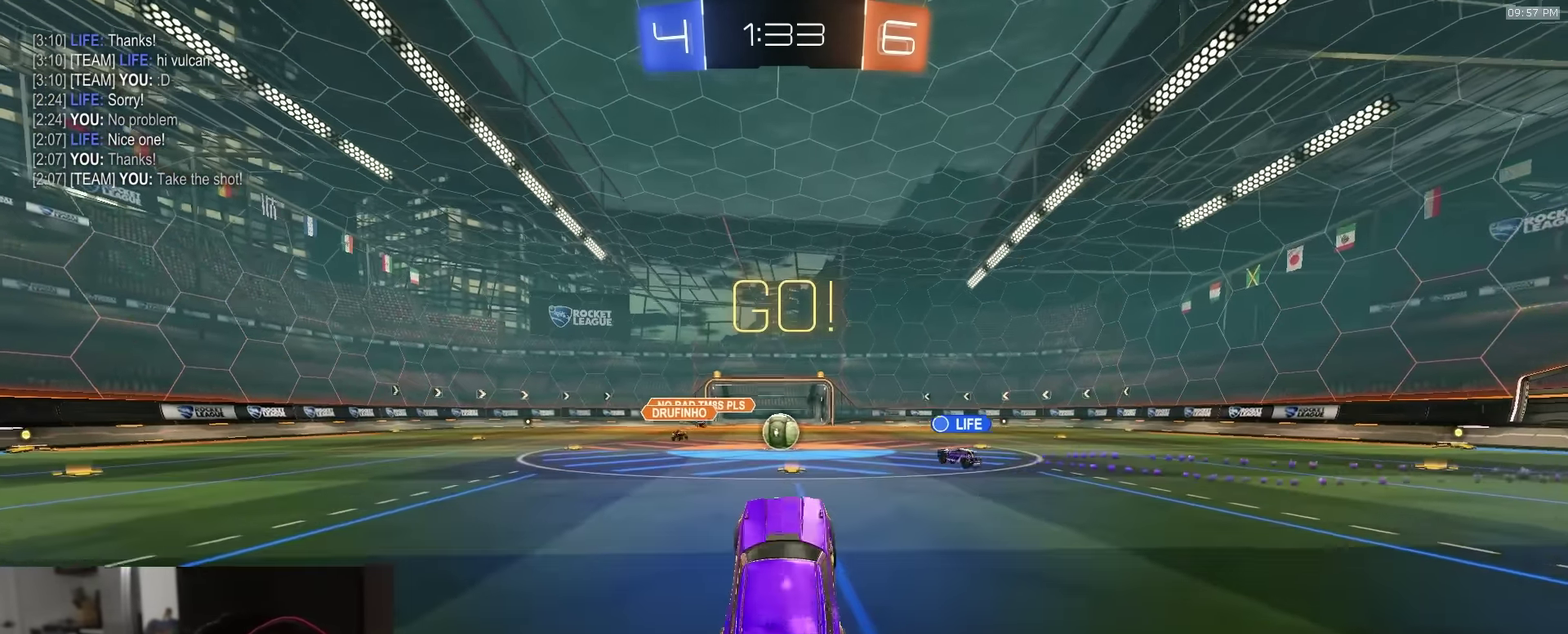
{"dt_ms": 600, "buttons": ["R1", "R2"], "left_stick": "left", "right_stick": "center"}
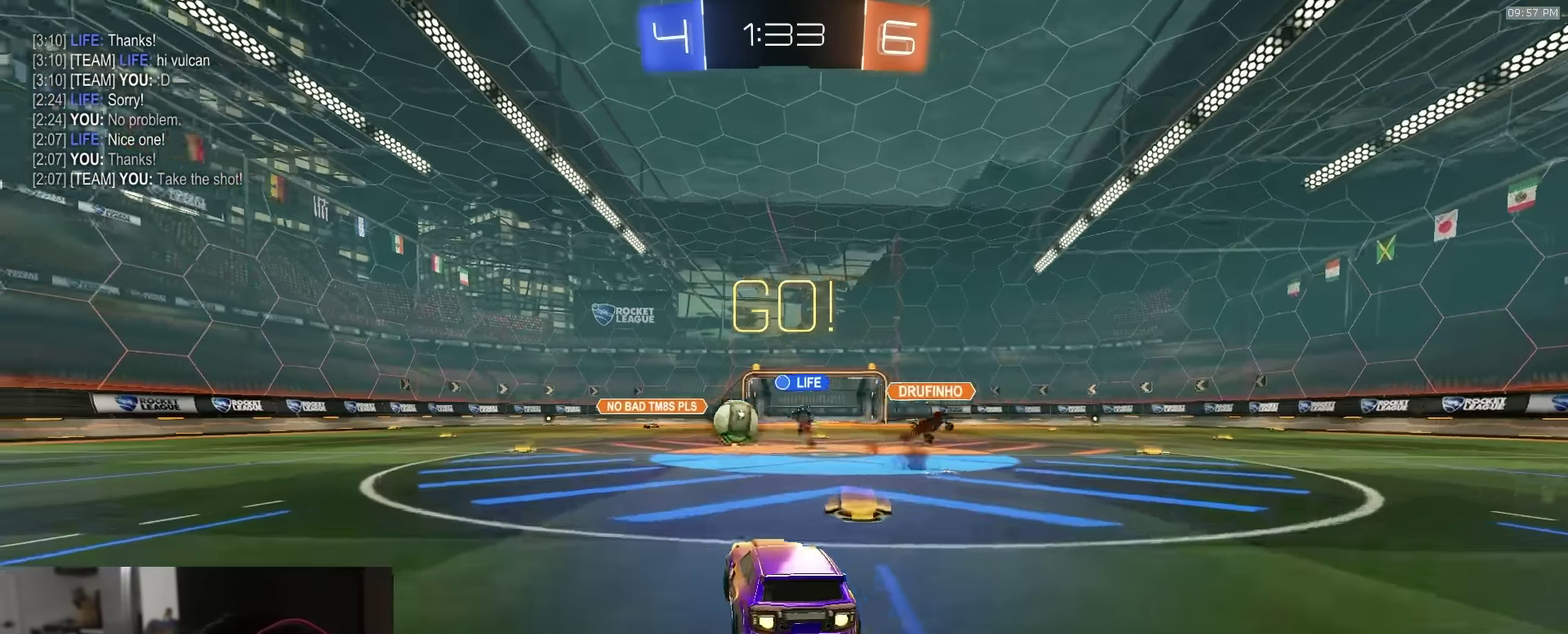
{"dt_ms": 400, "buttons": ["R1", "R2"], "left_stick": "center", "right_stick": "center", "events": [[383, "left_stick", "center"]]}
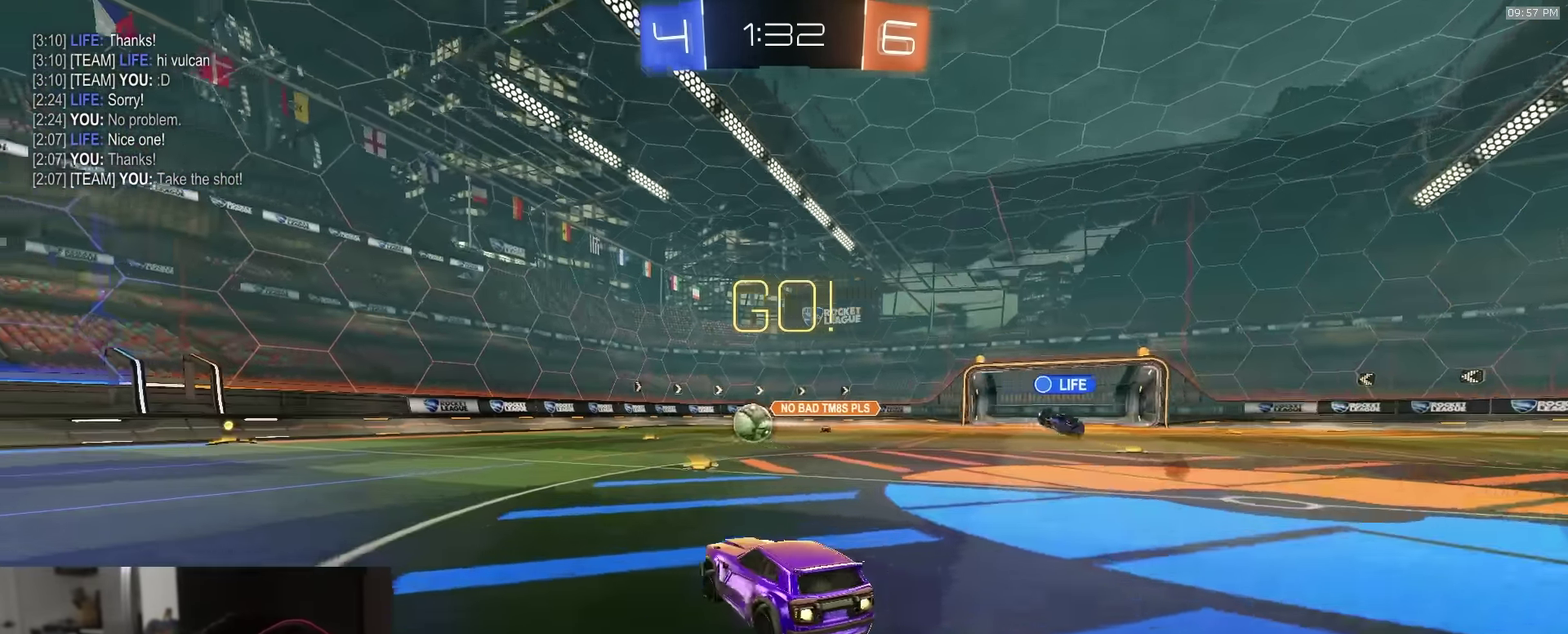
{"dt_ms": 600, "buttons": ["R2"], "left_stick": "center", "right_stick": "center", "events": [[83, "left_stick", "up-left"], [300, "R1", "up"], [316, "left_stick", "center"]]}
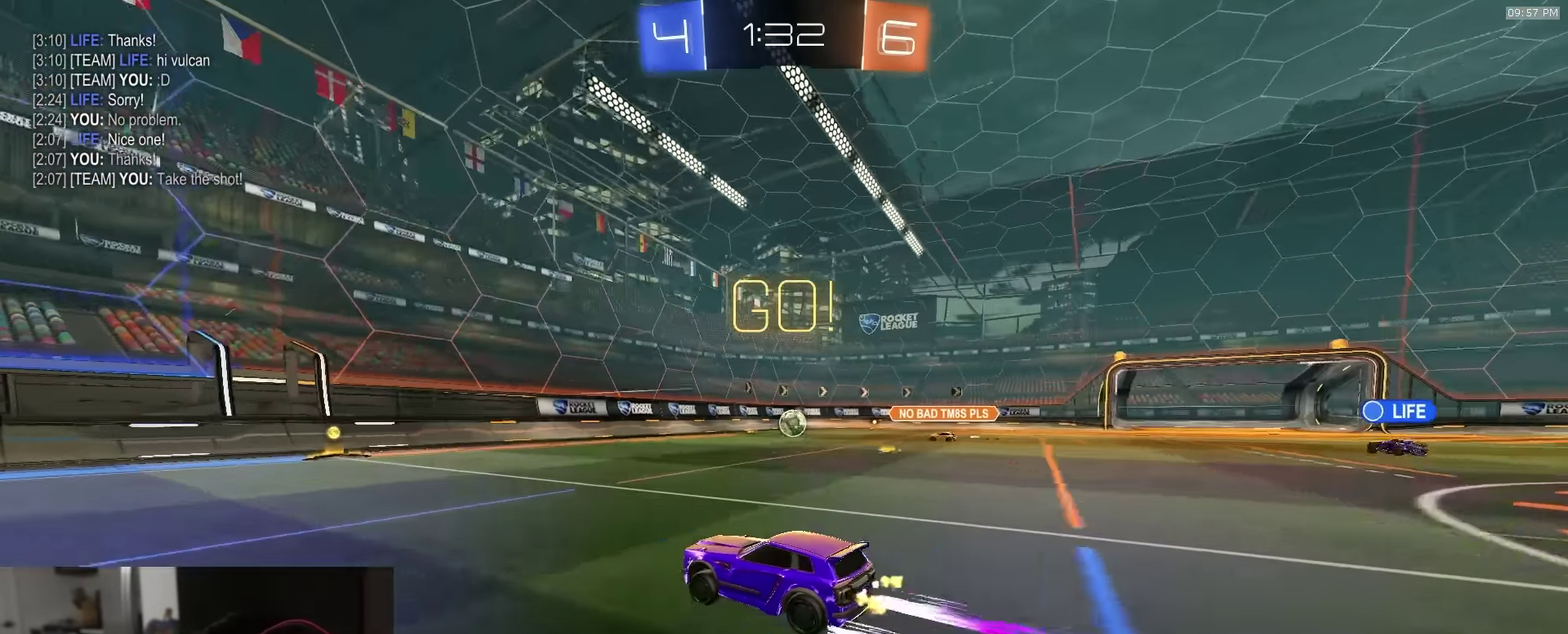
{"dt_ms": 300, "buttons": ["R2"], "left_stick": "center", "right_stick": "center", "events": []}
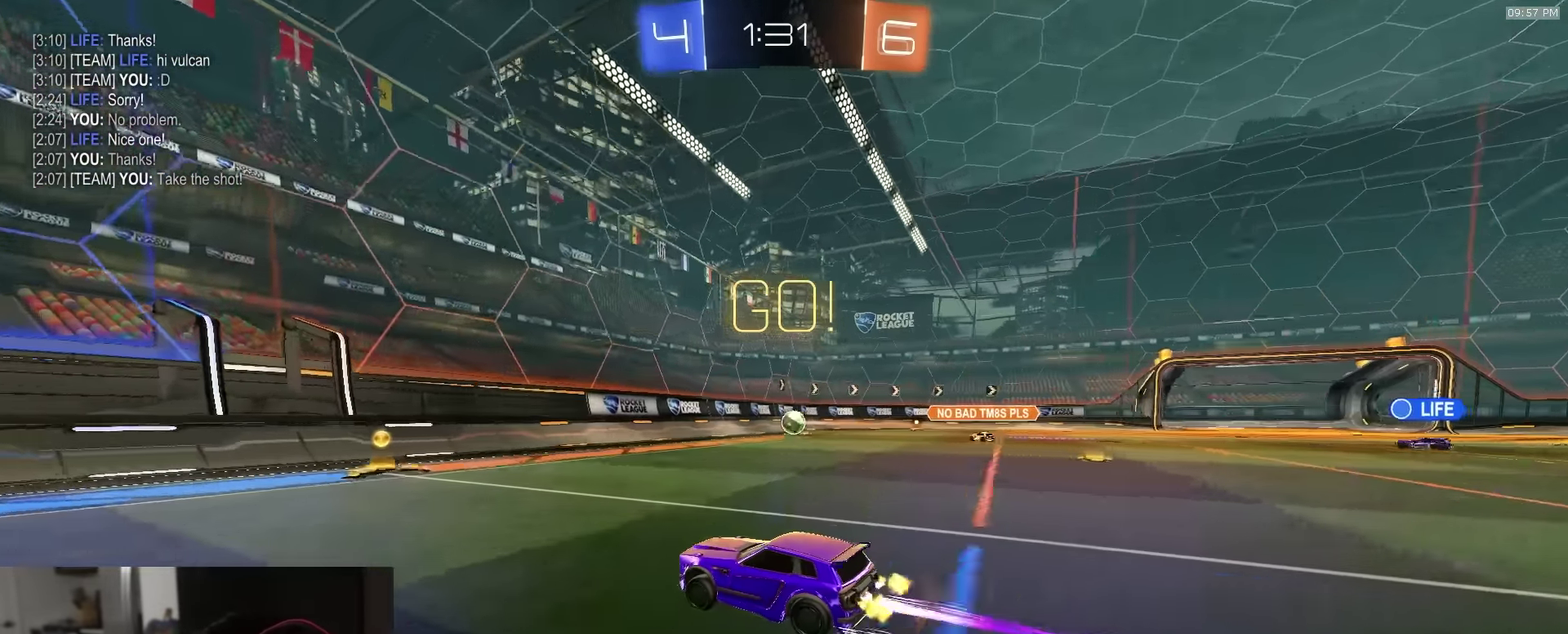
{"dt_ms": 900, "buttons": ["R2"], "left_stick": "left", "right_stick": "center", "events": [[100, "left_stick", "right"], [166, "R1", "down"], [216, "R1", "up"], [350, "L1", "down"], [433, "left_stick", "up-right"], [466, "L1", "up"], [750, "left_stick", "up-left"], [816, "left_stick", "left"]]}
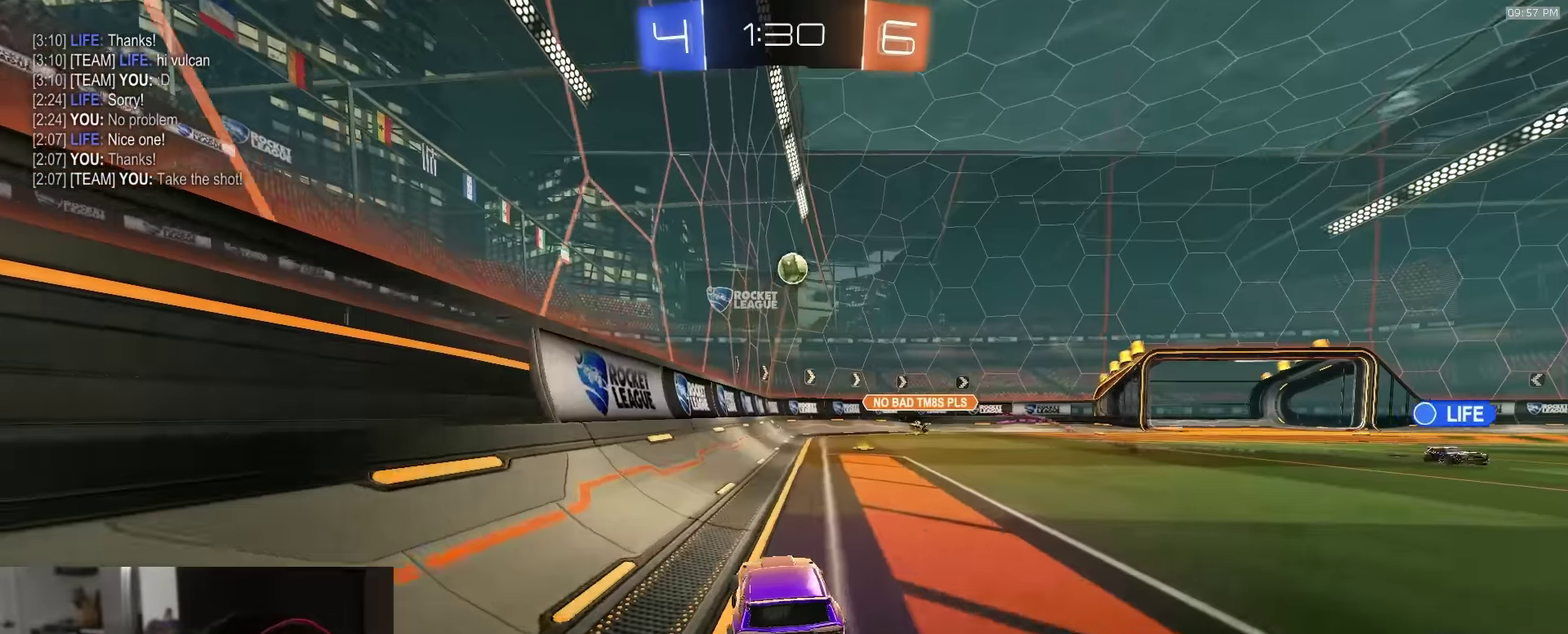
{"dt_ms": 300, "buttons": ["R2"], "left_stick": "left", "right_stick": "center", "events": []}
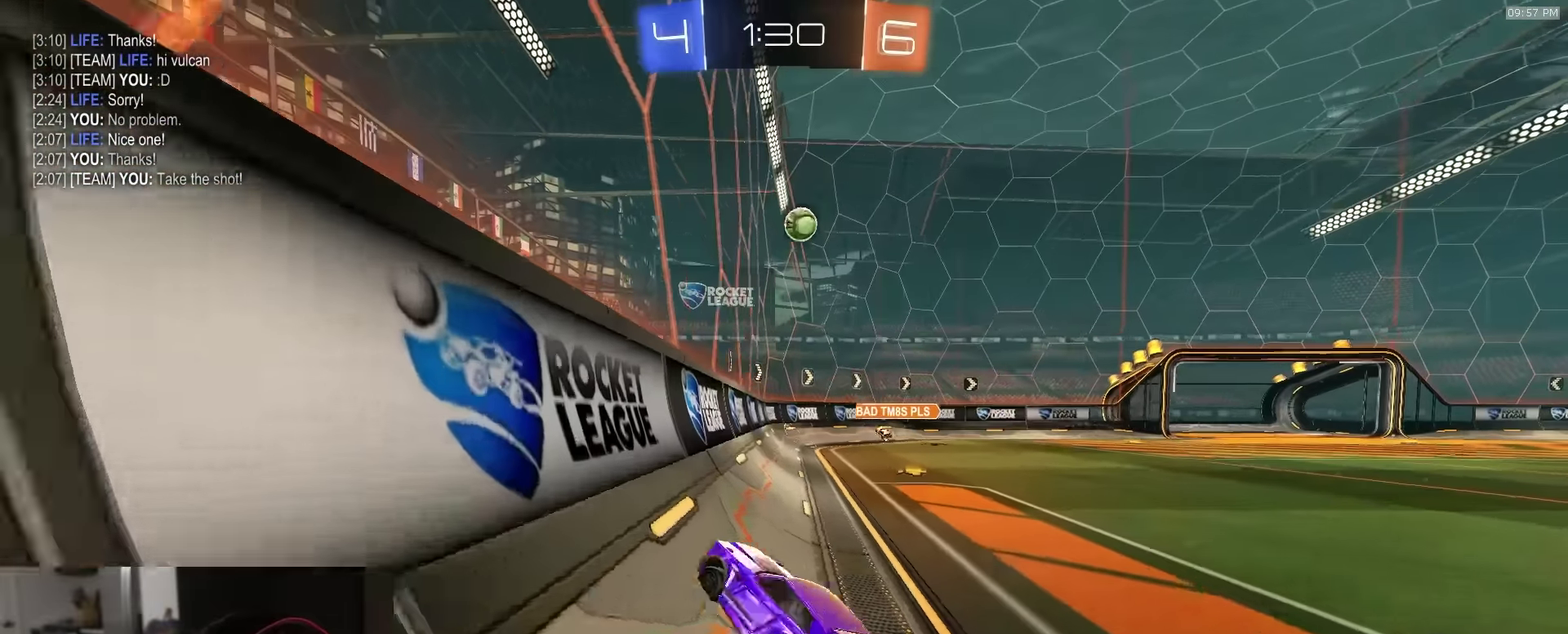
{"dt_ms": 600, "buttons": ["CROSS", "L1", "R1", "R2"], "left_stick": "down-right", "right_stick": "center", "events": [[250, "R1", "down"], [250, "left_stick", "center"], [516, "CROSS", "down"], [550, "left_stick", "down-right"], [583, "L1", "down"]]}
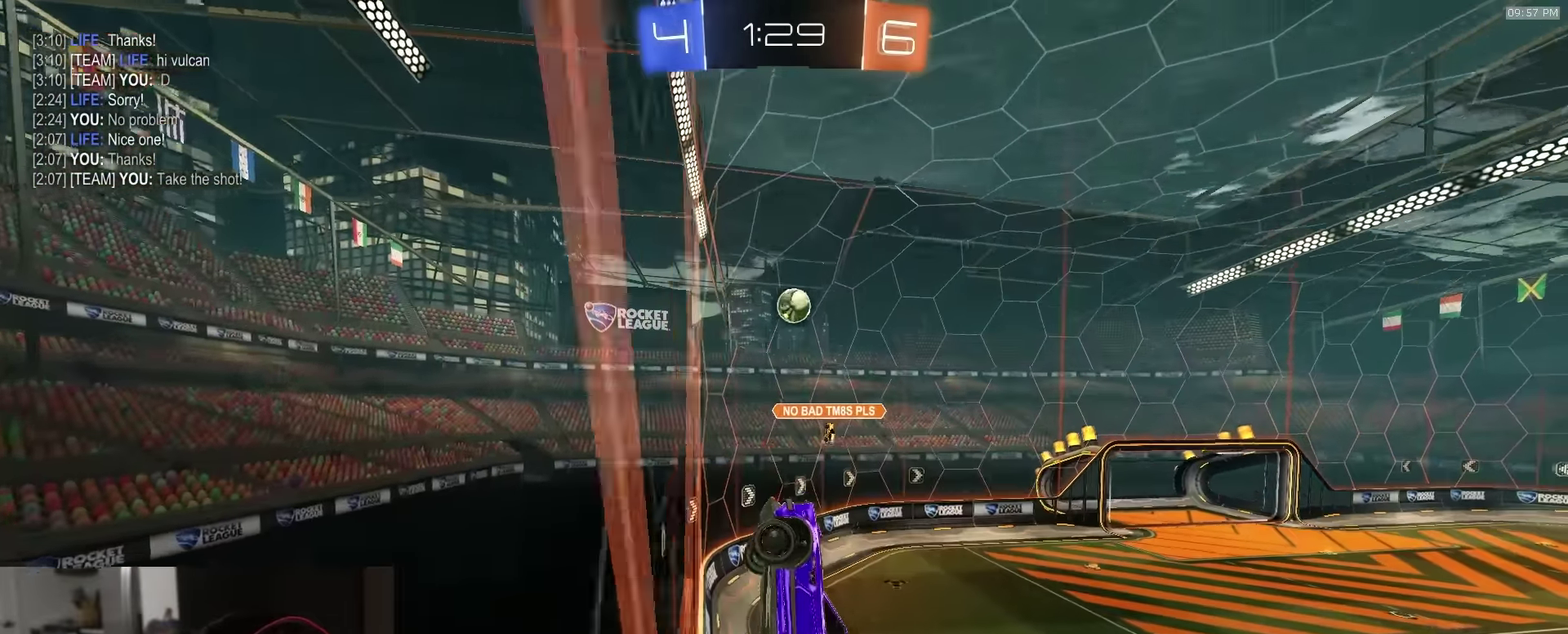
{"dt_ms": 400, "buttons": ["R2"], "left_stick": "center", "right_stick": "center", "events": [[100, "CROSS", "up"], [100, "L1", "up"], [133, "left_stick", "center"], [166, "CROSS", "down"], [200, "R1", "up"], [233, "left_stick", "down"], [283, "CROSS", "up"], [333, "left_stick", "center"]]}
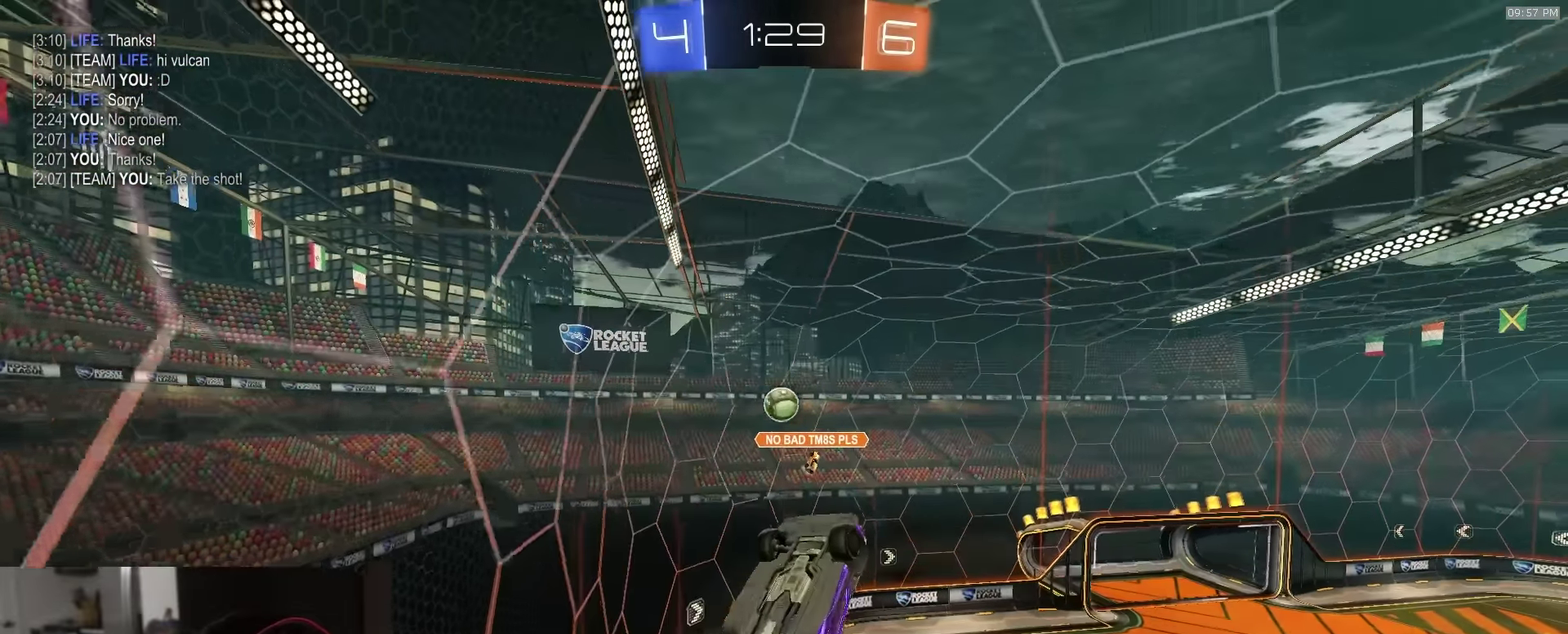
{"dt_ms": 500, "buttons": ["L2"], "left_stick": "center", "right_stick": "center", "events": [[200, "left_stick", "up-left"], [283, "left_stick", "center"], [400, "R2", "up"], [433, "L2", "down"]]}
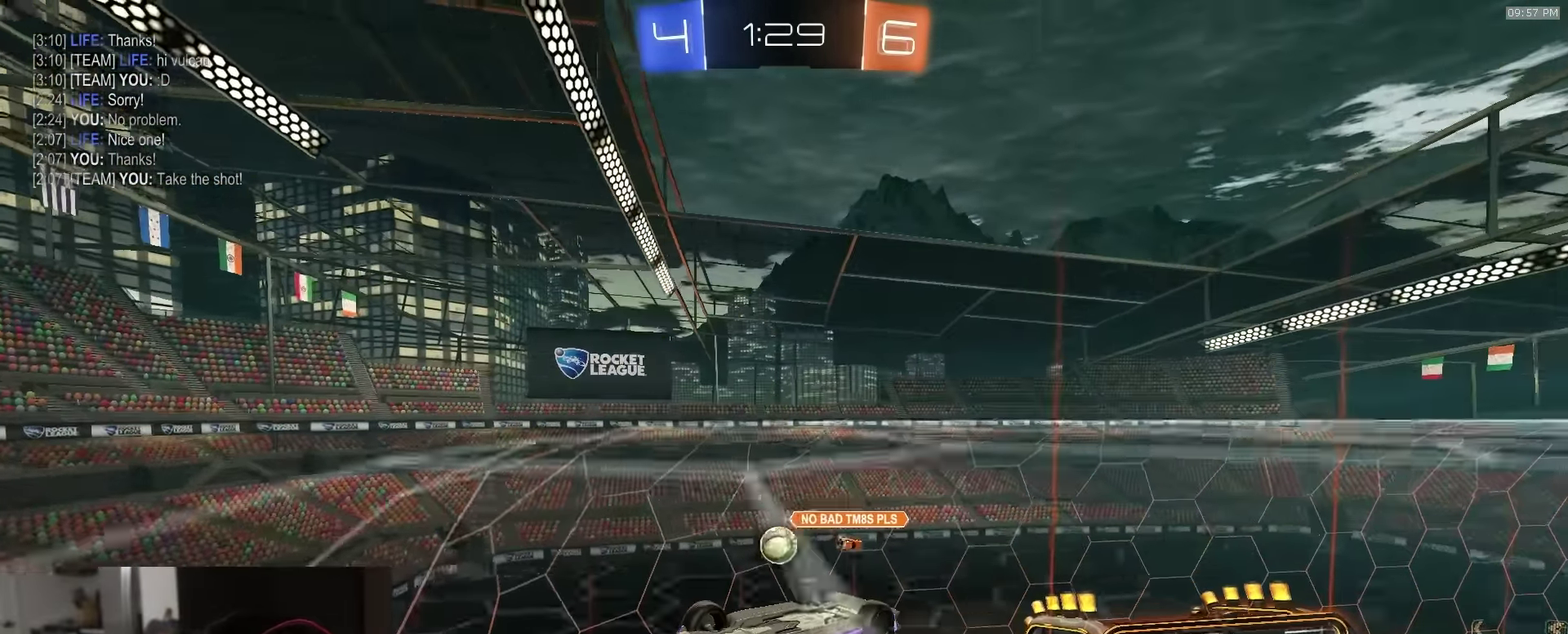
{"dt_ms": 500, "buttons": ["L2"], "left_stick": "down-right", "right_stick": "center", "events": [[183, "left_stick", "down"], [216, "CROSS", "down"], [416, "left_stick", "down-right"], [483, "CROSS", "up"]]}
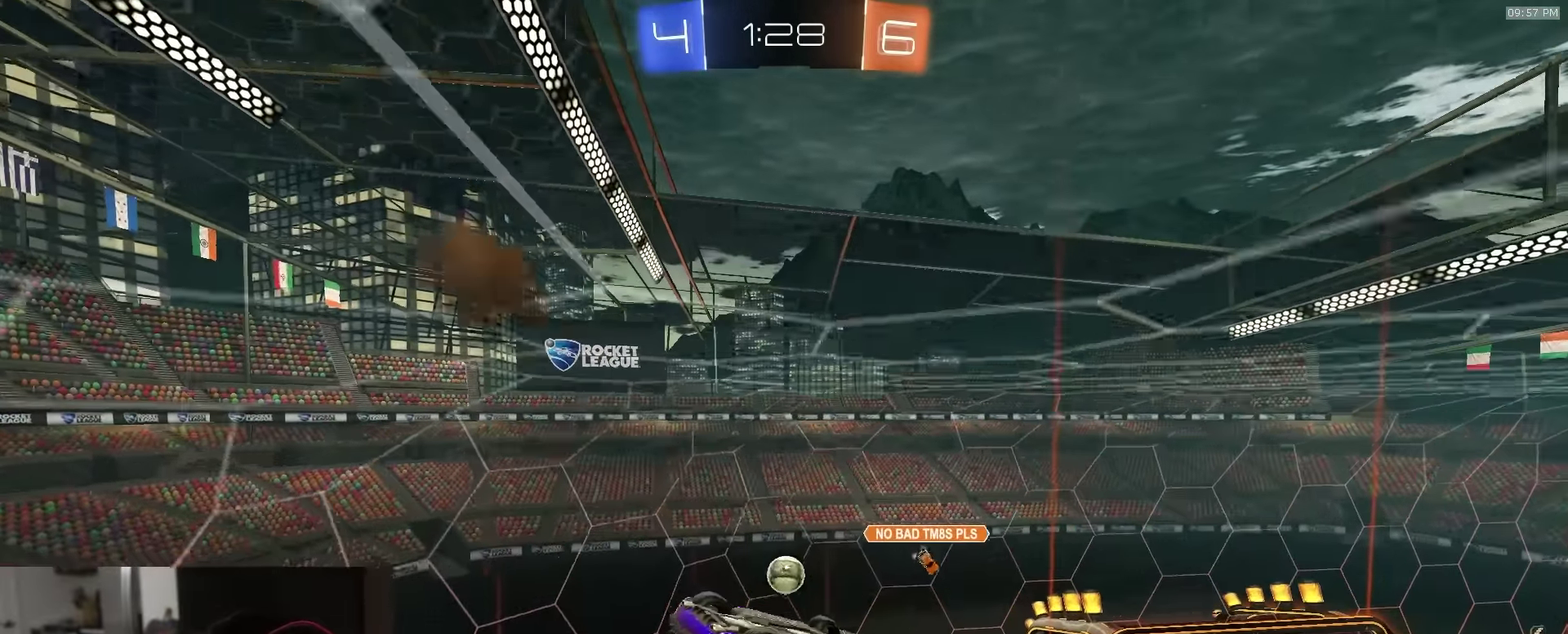
{"dt_ms": 400, "buttons": ["CIRCLE", "R1", "R2"], "left_stick": "right", "right_stick": "center", "events": [[50, "left_stick", "right"], [100, "L1", "down"], [133, "left_stick", "center"], [166, "L2", "up"], [183, "L1", "up"], [183, "R2", "down"], [216, "CROSS", "down"], [216, "R1", "down"], [283, "left_stick", "right"], [350, "CIRCLE", "down"], [366, "CROSS", "up"]]}